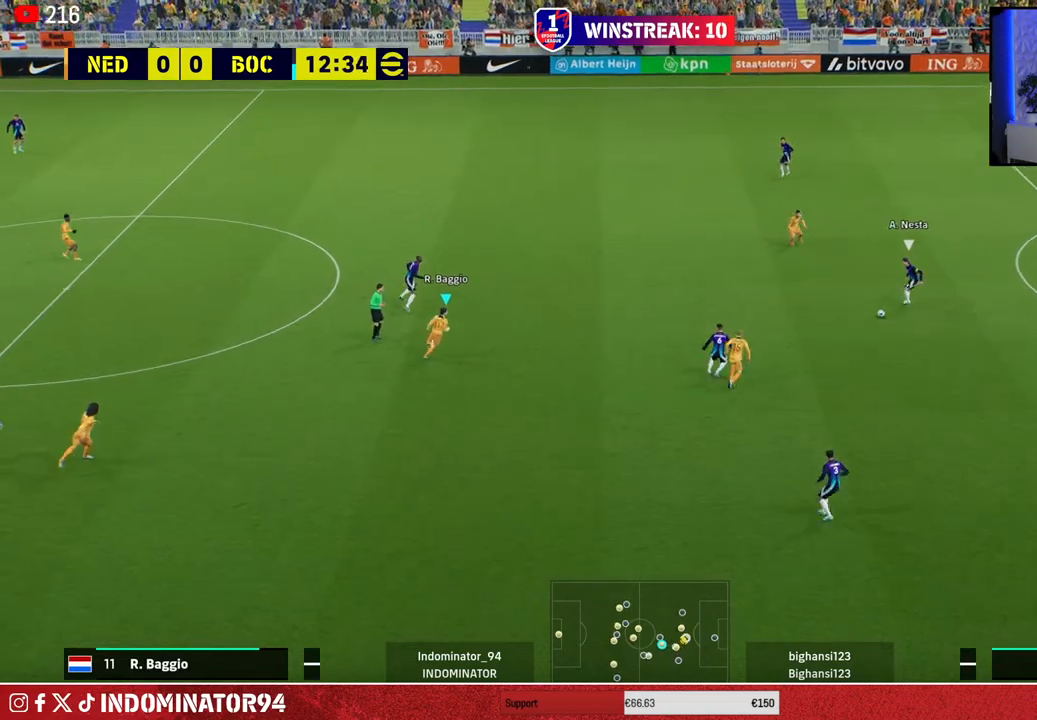
Gameplay with a controller (PlayStation layout); each line is a JSON object with the inputs held at the frame after it. "events" lists button and stick changes between this image and that frame as [ms after this image, input, new state], when the widget could be followed in between.
{"buttons": ["SQUARE", "R1"], "left_stick": "down-right", "right_stick": "center", "events": [[133, "right_stick", "down-right"], [200, "left_stick", "down-right"], [217, "right_stick", "center"], [333, "SQUARE", "down"]]}
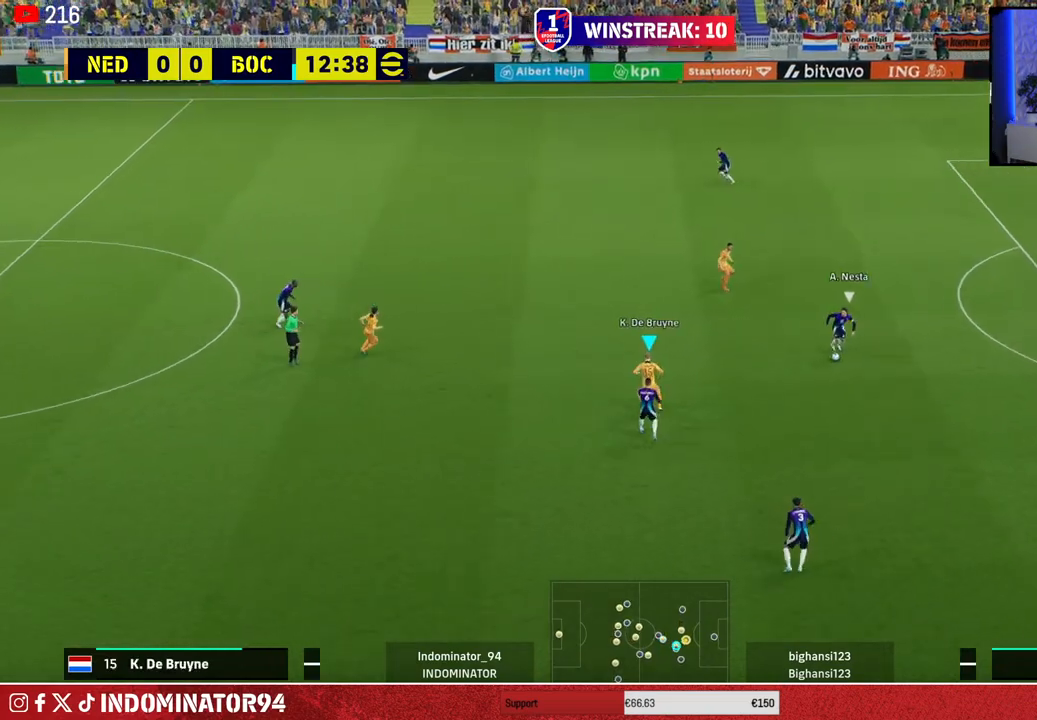
{"buttons": ["R1"], "left_stick": "down-right", "right_stick": "center", "events": [[383, "SQUARE", "up"]]}
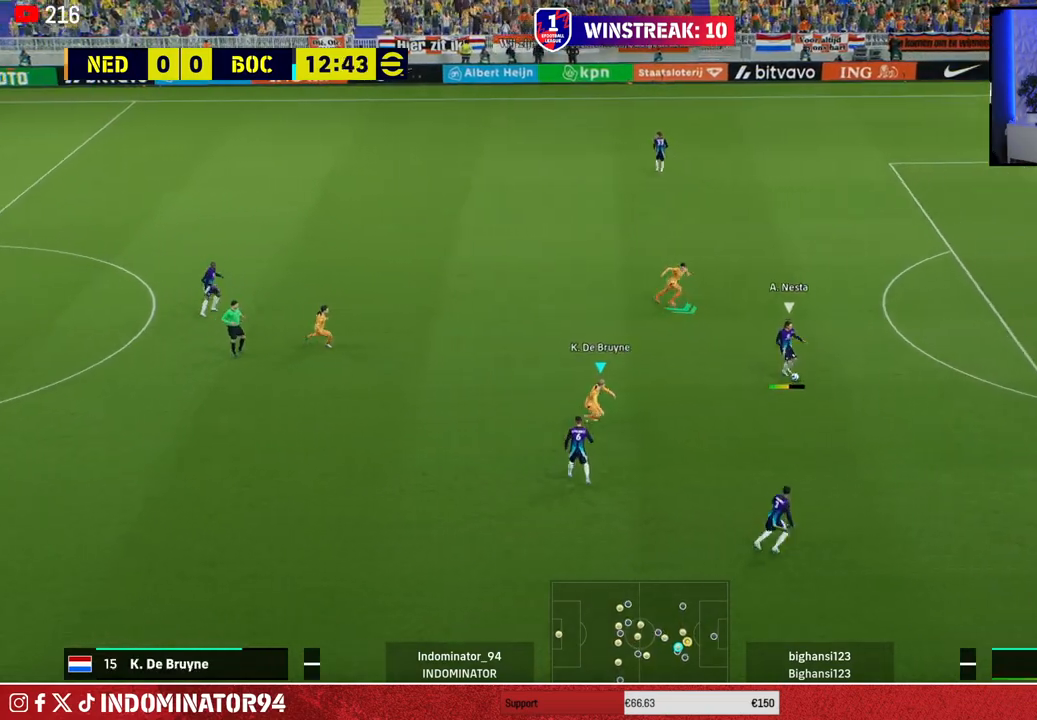
{"buttons": ["R1"], "left_stick": "down-right", "right_stick": "center", "events": []}
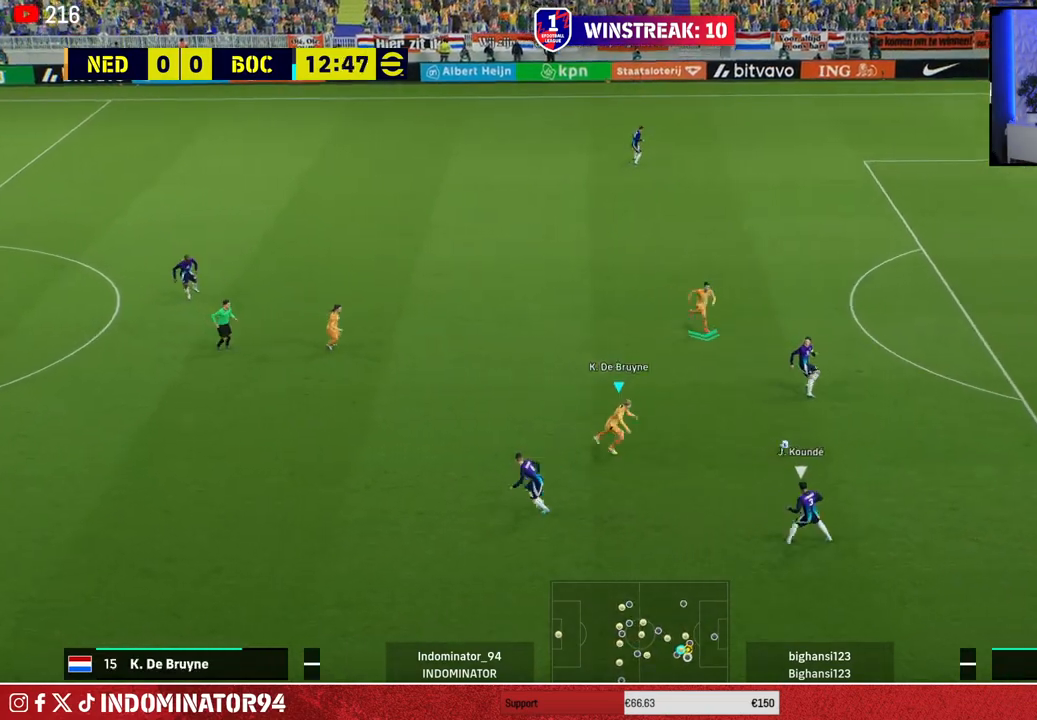
{"buttons": ["CROSS", "R1"], "left_stick": "down-right", "right_stick": "center", "events": [[283, "CROSS", "down"]]}
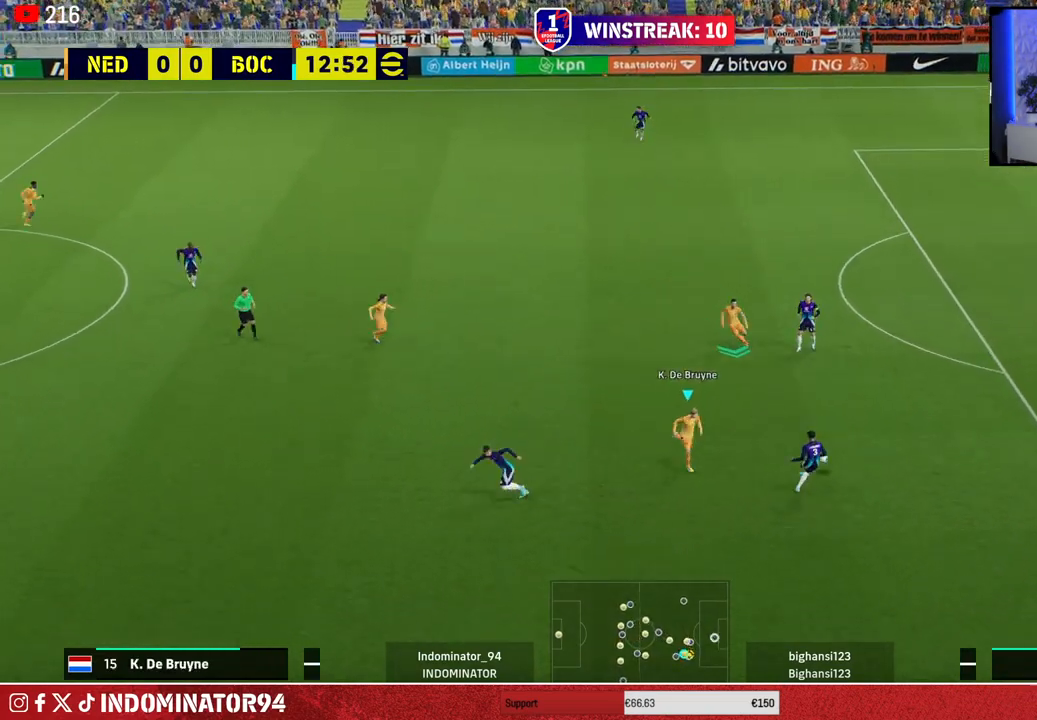
{"buttons": ["R1"], "left_stick": "up-right", "right_stick": "up", "events": [[67, "L1", "down"], [133, "CROSS", "up"], [133, "left_stick", "up-right"], [183, "L1", "up"], [467, "right_stick", "up"]]}
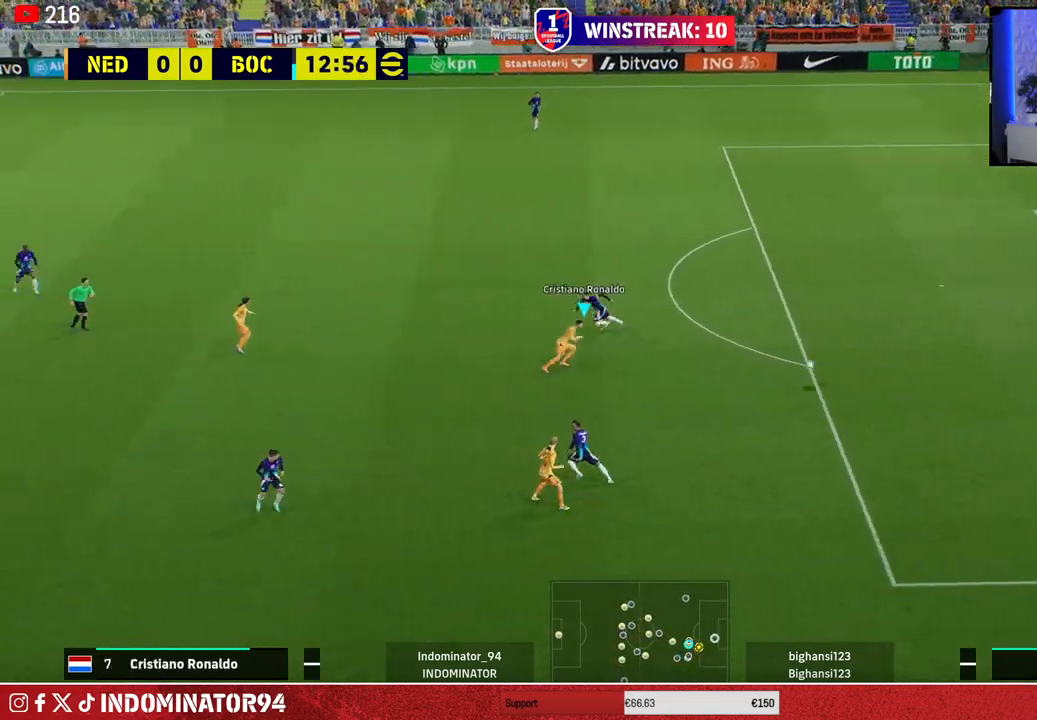
{"buttons": ["SQUARE", "R1"], "left_stick": "up", "right_stick": "center", "events": [[50, "right_stick", "center"], [183, "SQUARE", "down"], [367, "left_stick", "up"]]}
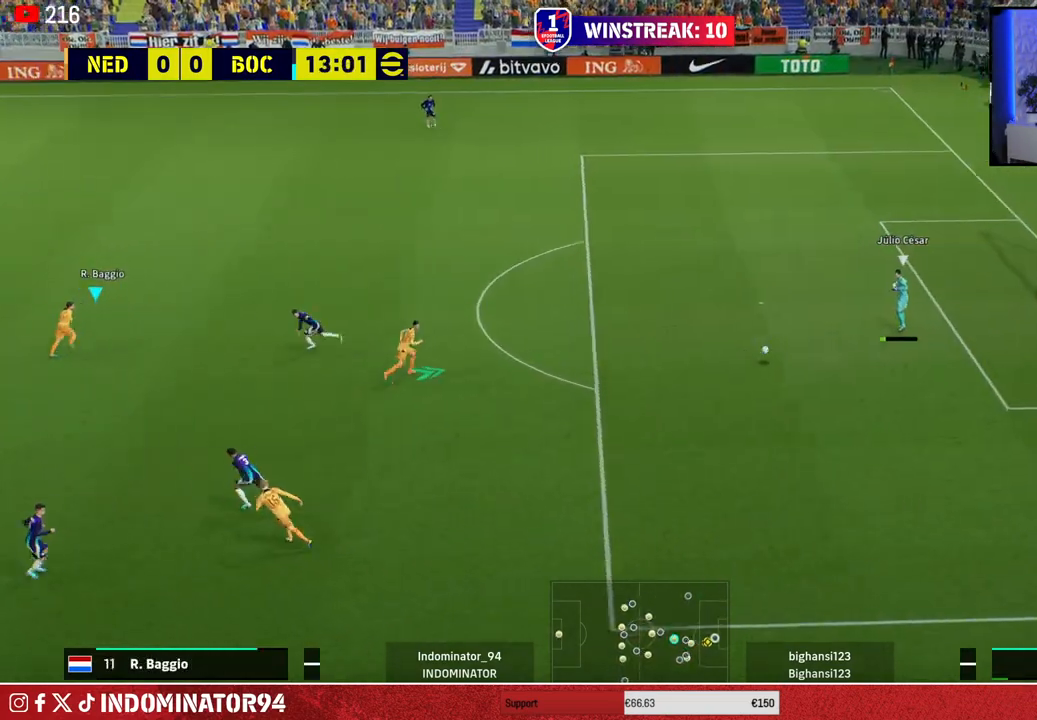
{"buttons": ["R1"], "left_stick": "up", "right_stick": "center", "events": [[167, "SQUARE", "up"]]}
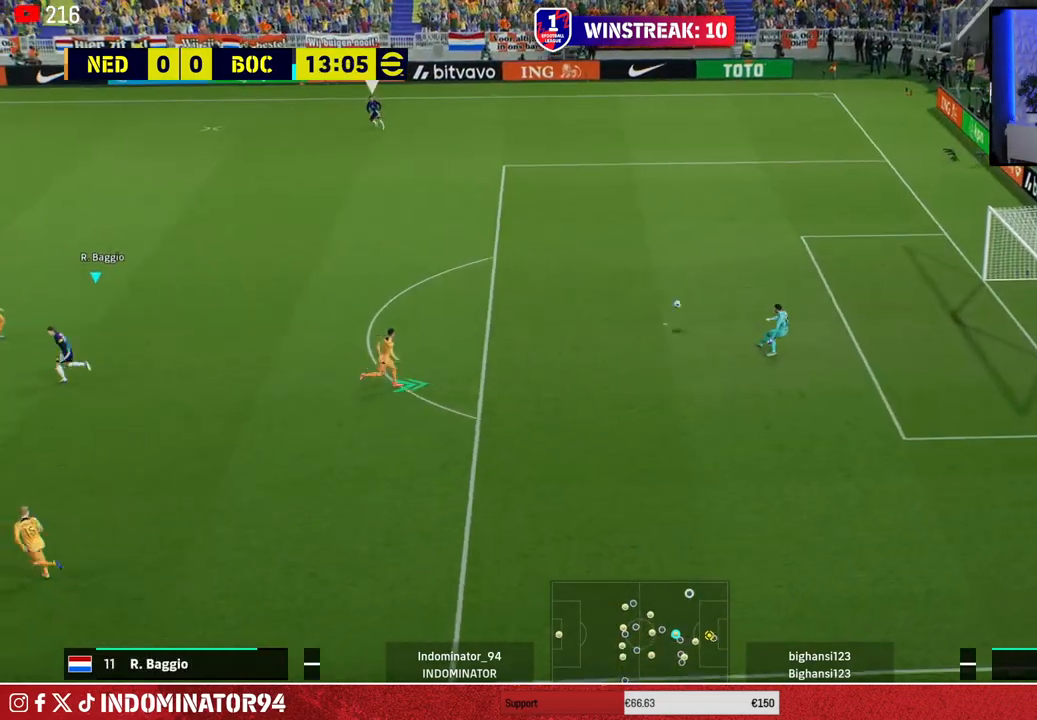
{"buttons": ["L1", "R1"], "left_stick": "up", "right_stick": "center", "events": [[450, "L1", "down"]]}
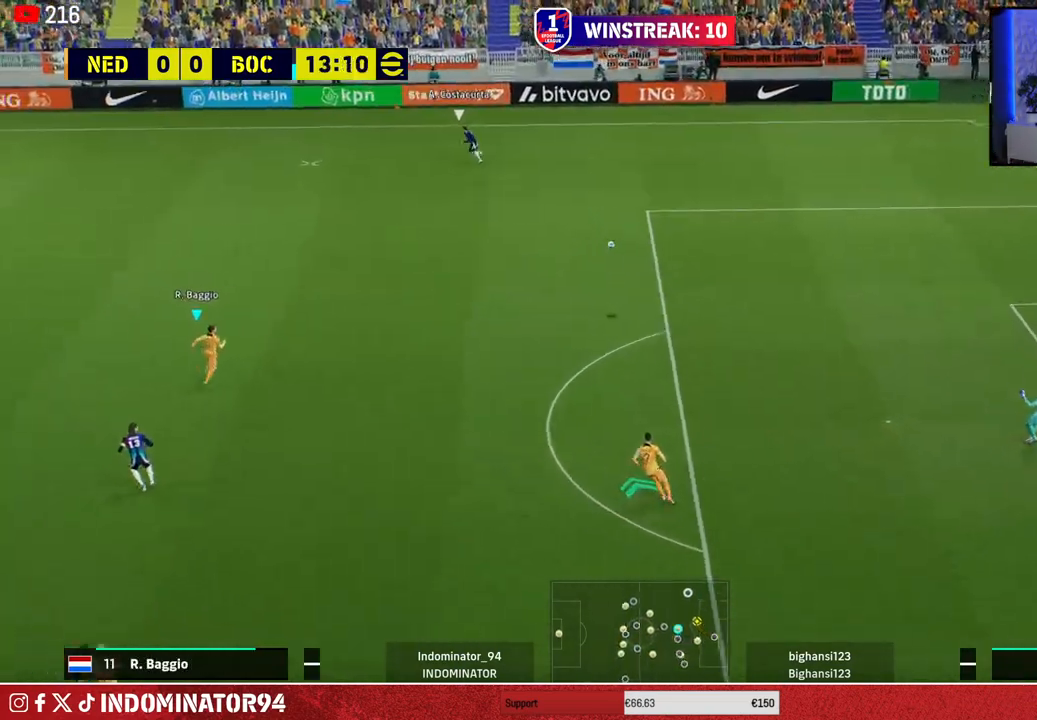
{"buttons": ["R1"], "left_stick": "up", "right_stick": "center", "events": [[83, "L1", "up"]]}
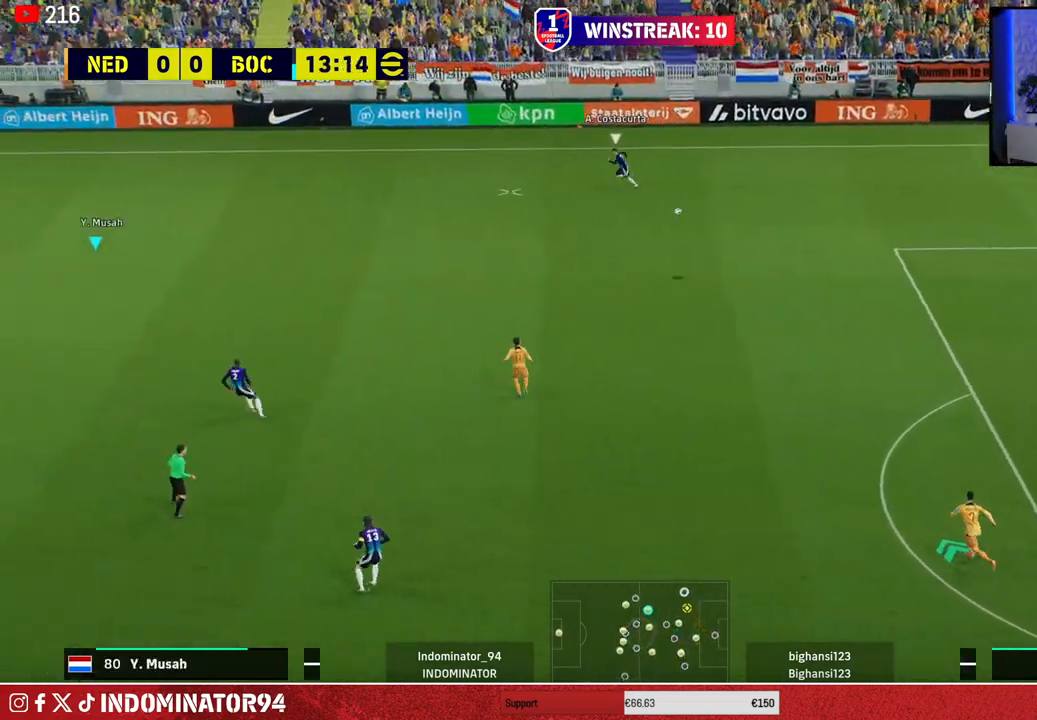
{"buttons": ["R1"], "left_stick": "up", "right_stick": "center", "events": []}
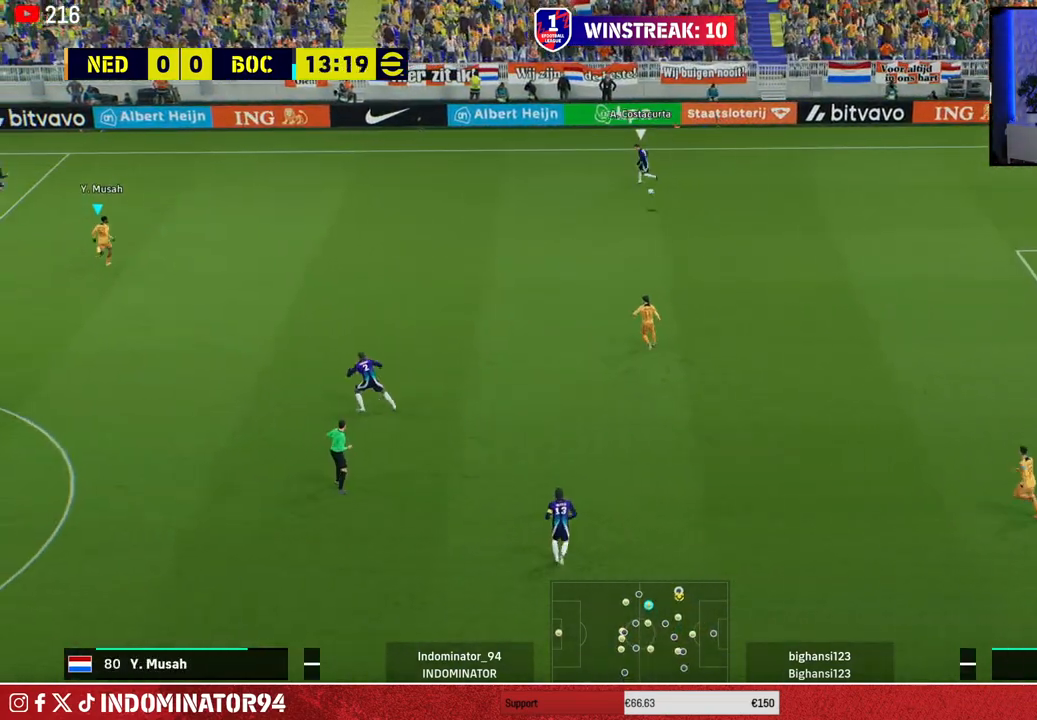
{"buttons": ["SQUARE", "R1"], "left_stick": "up-left", "right_stick": "center", "events": [[200, "left_stick", "up-left"], [267, "right_stick", "right"], [333, "right_stick", "center"], [450, "SQUARE", "down"]]}
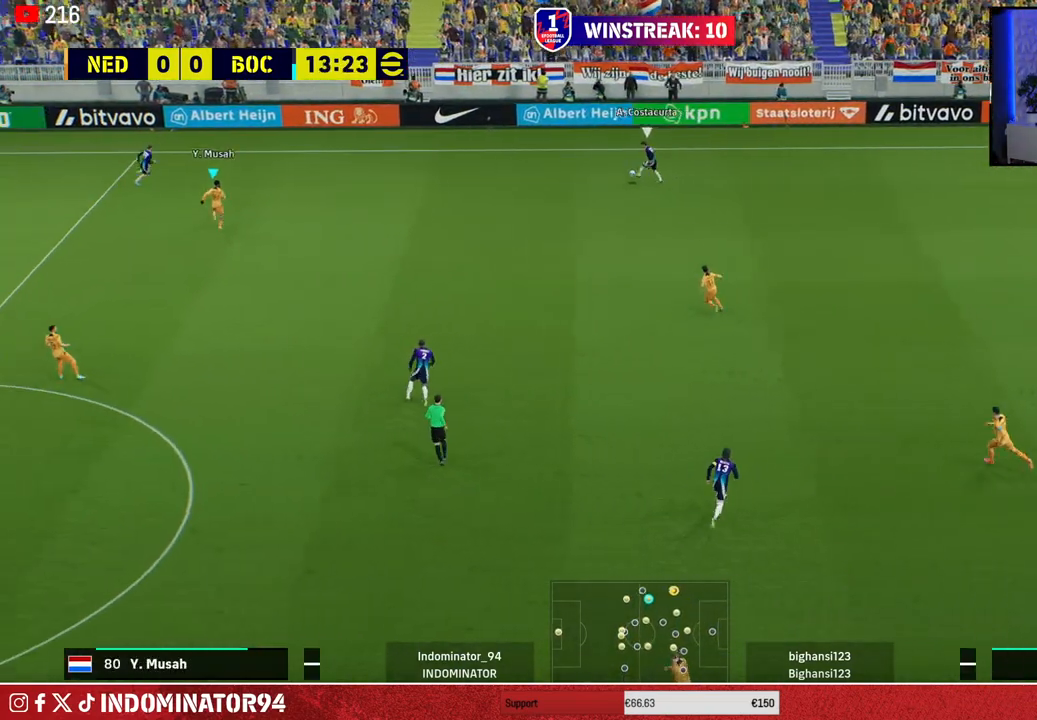
{"buttons": ["R1"], "left_stick": "left", "right_stick": "center", "events": [[250, "SQUARE", "up"], [350, "right_stick", "left"], [467, "left_stick", "left"], [467, "right_stick", "center"]]}
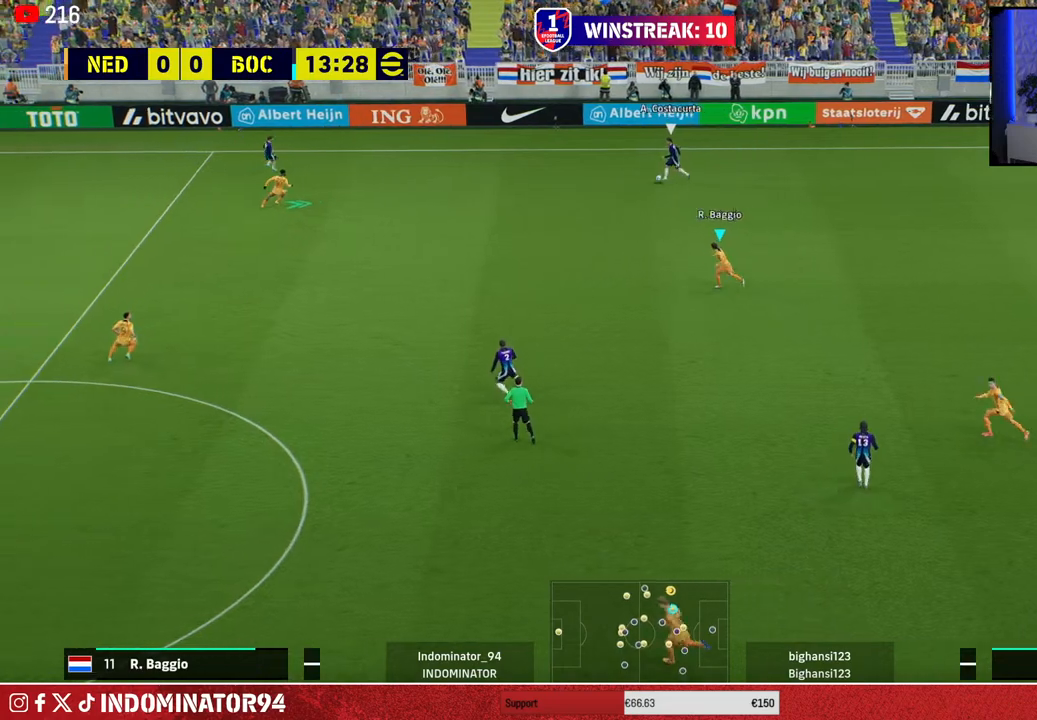
{"buttons": ["R1"], "left_stick": "up-left", "right_stick": "up-left", "events": [[450, "right_stick", "up-left"], [483, "left_stick", "up-left"]]}
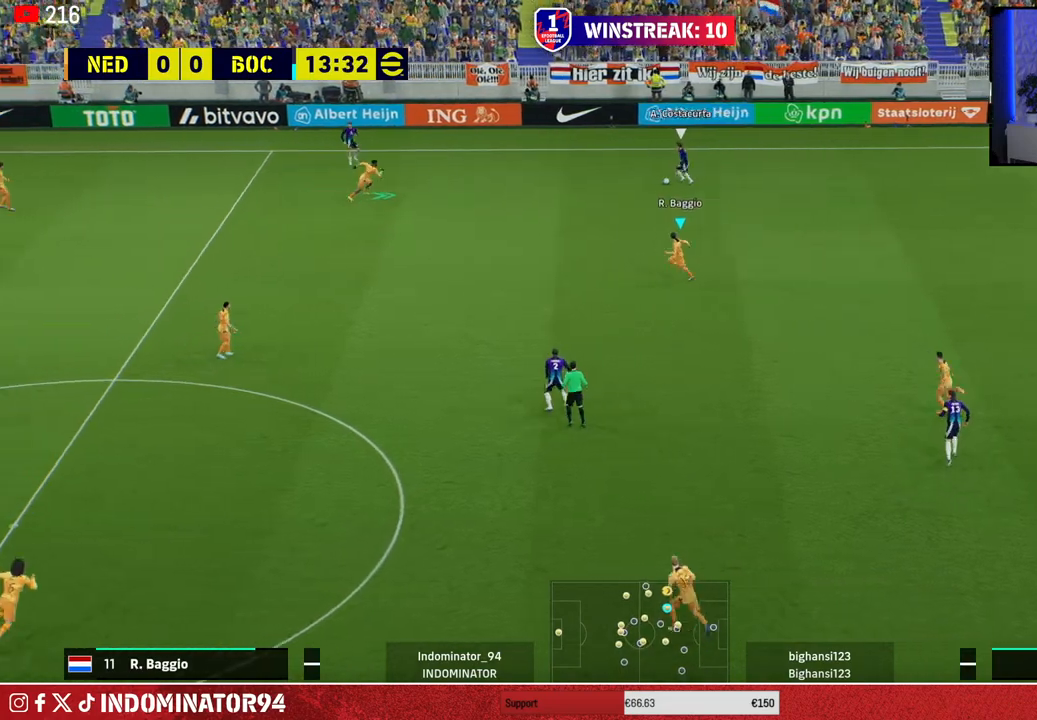
{"buttons": ["R1"], "left_stick": "up-left", "right_stick": "center", "events": [[67, "right_stick", "center"]]}
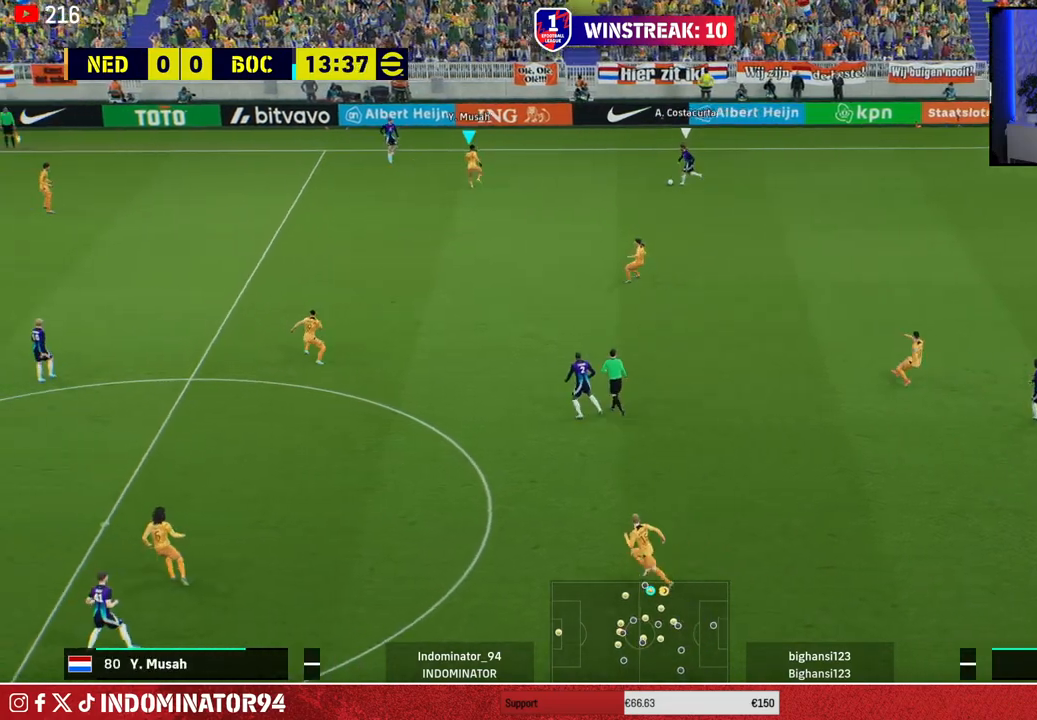
{"buttons": [], "left_stick": "down-left", "right_stick": "center", "events": [[133, "R1", "up"], [167, "left_stick", "left"], [400, "left_stick", "down-left"]]}
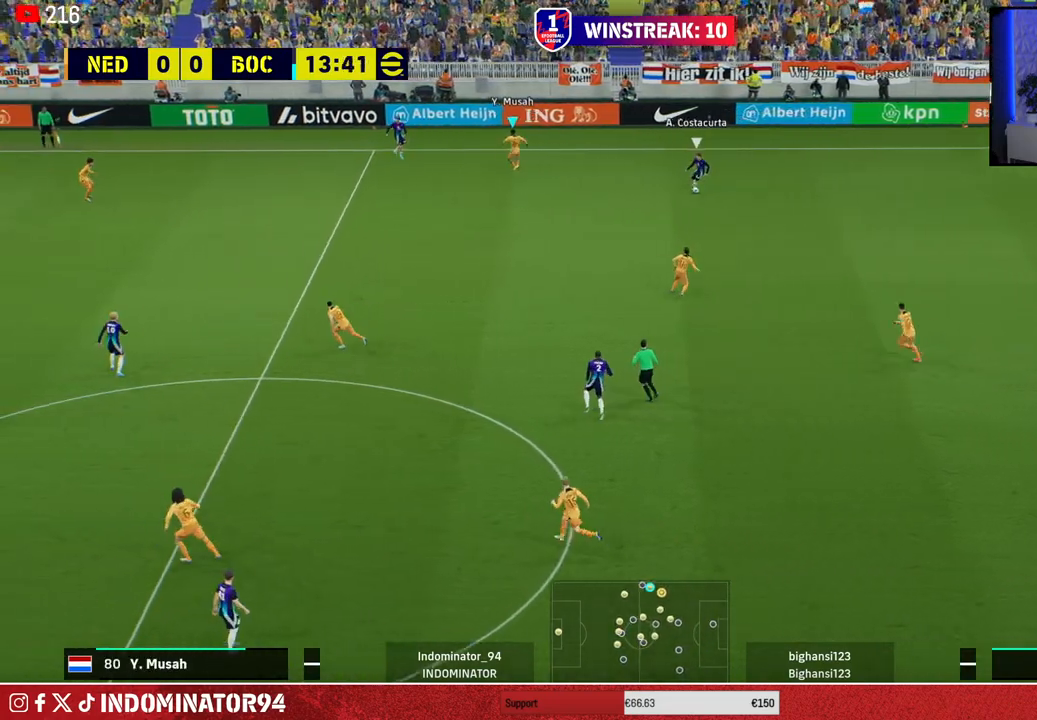
{"buttons": ["SQUARE", "R1"], "left_stick": "left", "right_stick": "center", "events": [[67, "R1", "down"], [250, "right_stick", "down"], [333, "right_stick", "center"], [383, "left_stick", "left"], [450, "SQUARE", "down"]]}
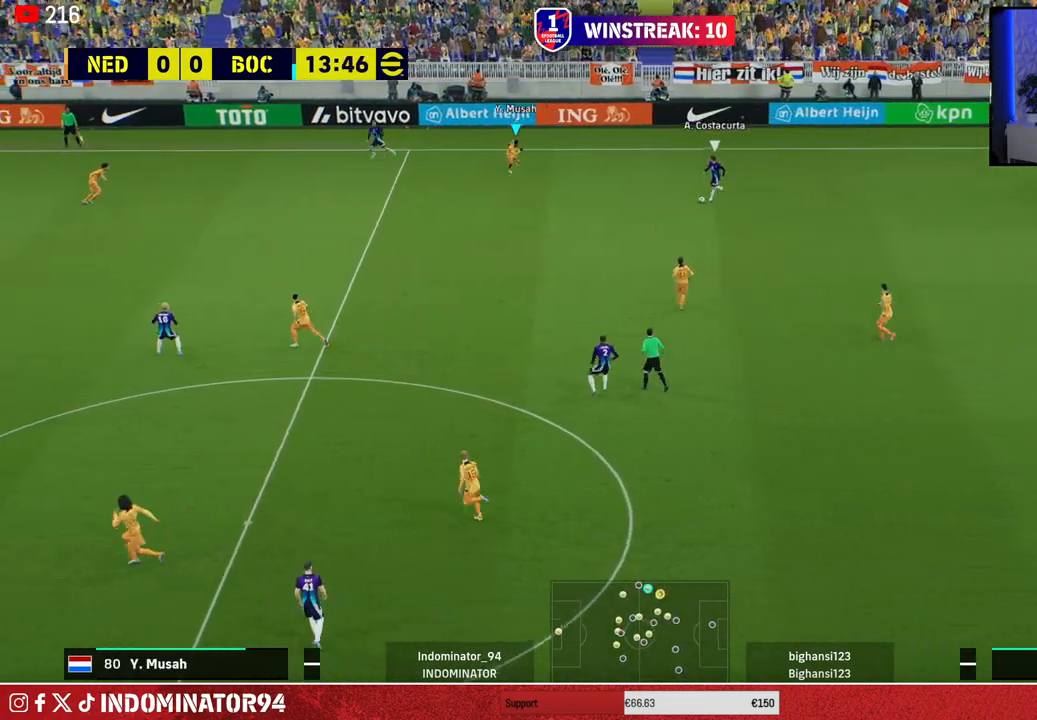
{"buttons": ["SQUARE", "R1"], "left_stick": "left", "right_stick": "center", "events": []}
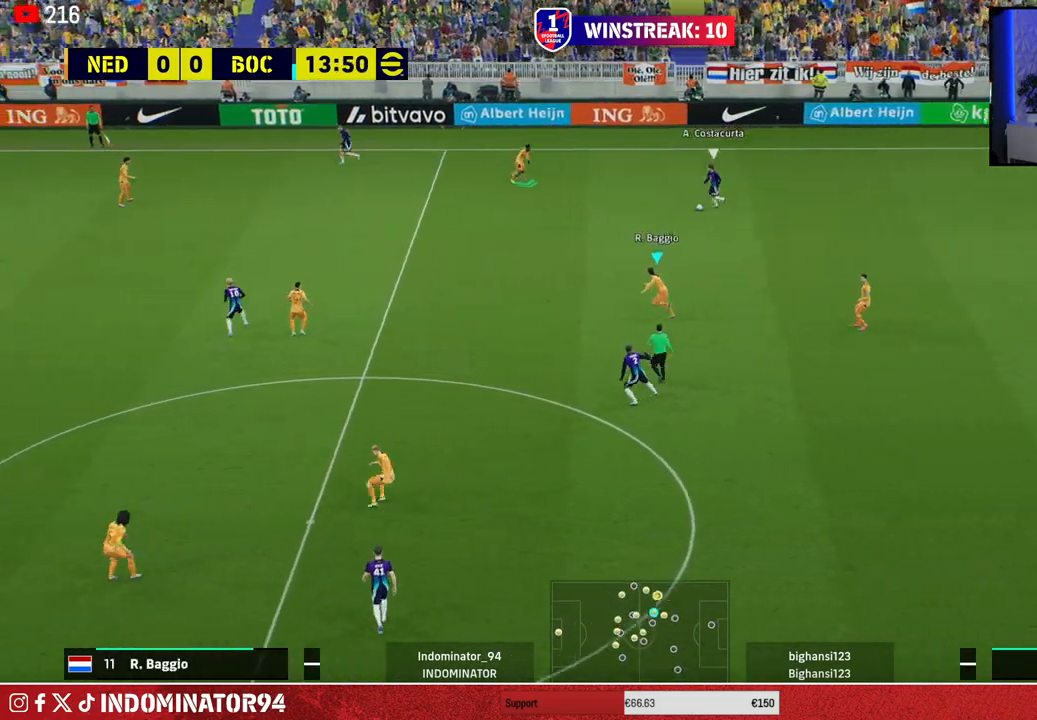
{"buttons": ["R1"], "left_stick": "down-right", "right_stick": "center", "events": [[50, "left_stick", "down-left"], [250, "SQUARE", "up"], [300, "left_stick", "down"], [467, "left_stick", "down-right"]]}
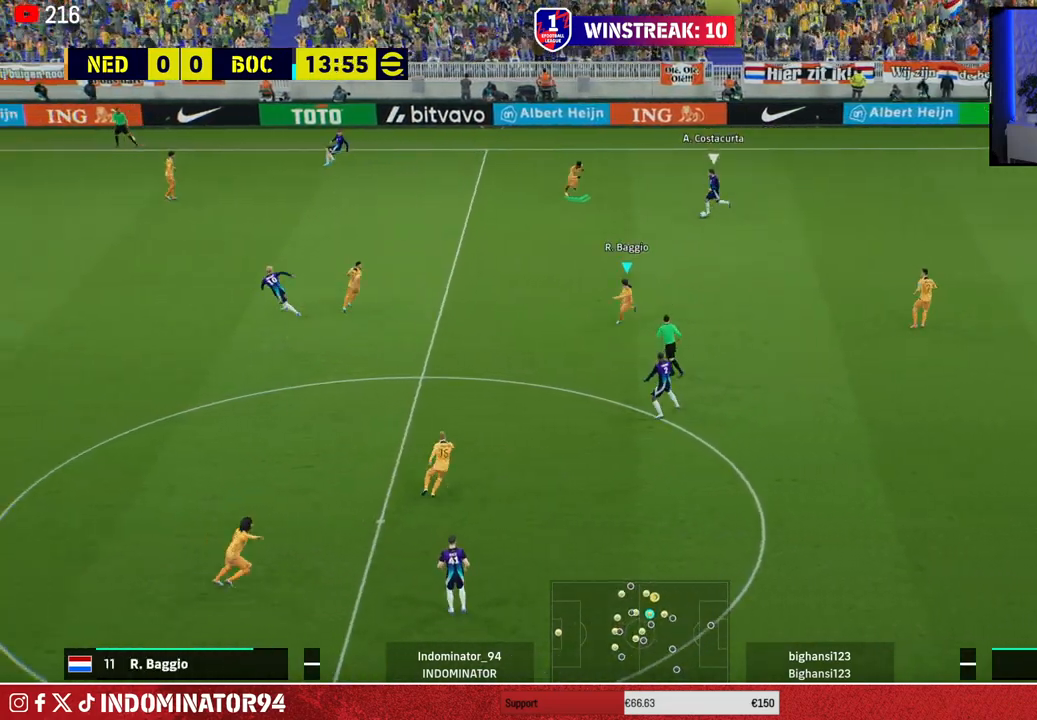
{"buttons": ["R1"], "left_stick": "up-right", "right_stick": "center", "events": [[233, "left_stick", "right"], [367, "left_stick", "up-right"]]}
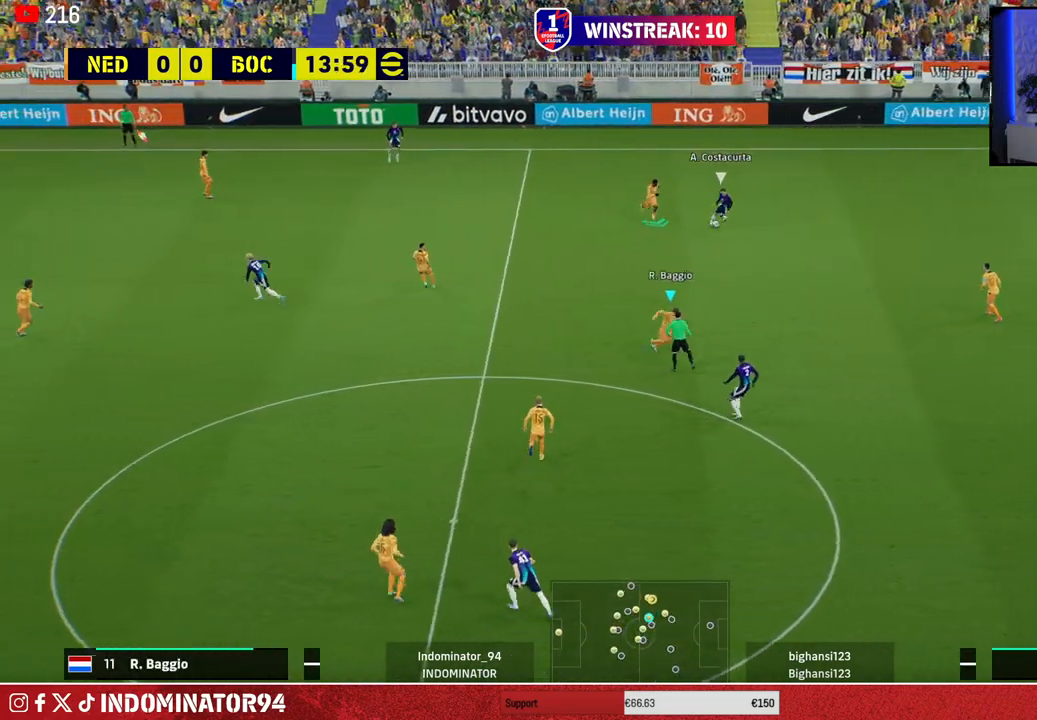
{"buttons": ["L1", "R1"], "left_stick": "up", "right_stick": "center", "events": [[467, "L1", "down"], [483, "left_stick", "up"]]}
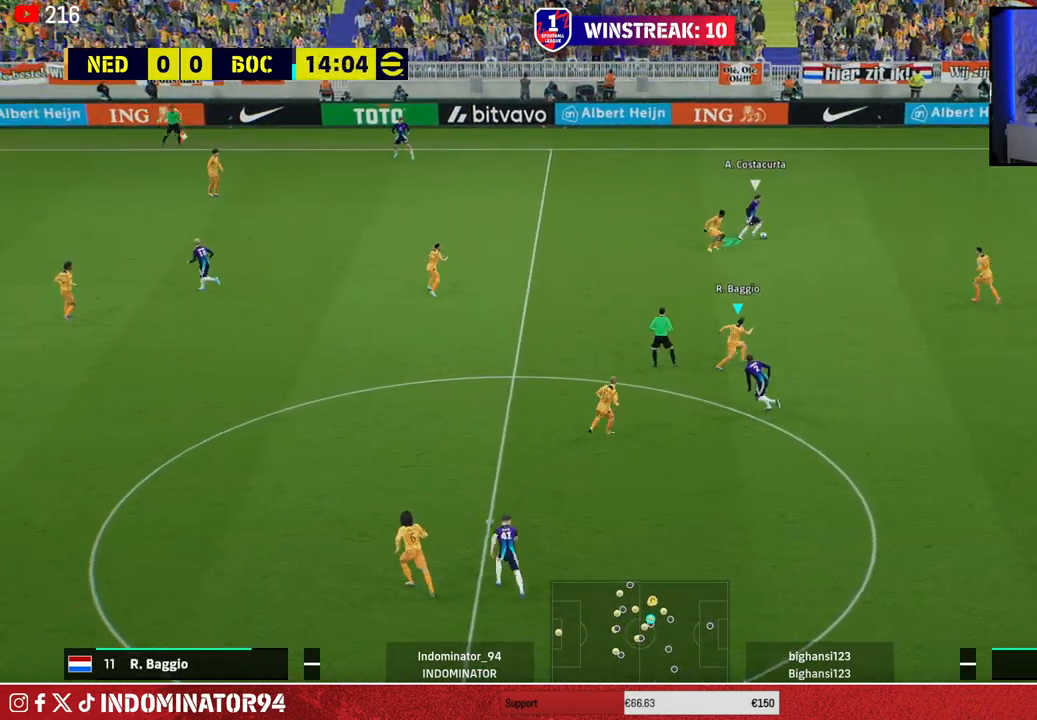
{"buttons": ["R1"], "left_stick": "up-right", "right_stick": "center", "events": [[100, "L1", "up"], [150, "right_stick", "up-left"], [183, "left_stick", "up-right"], [233, "right_stick", "center"]]}
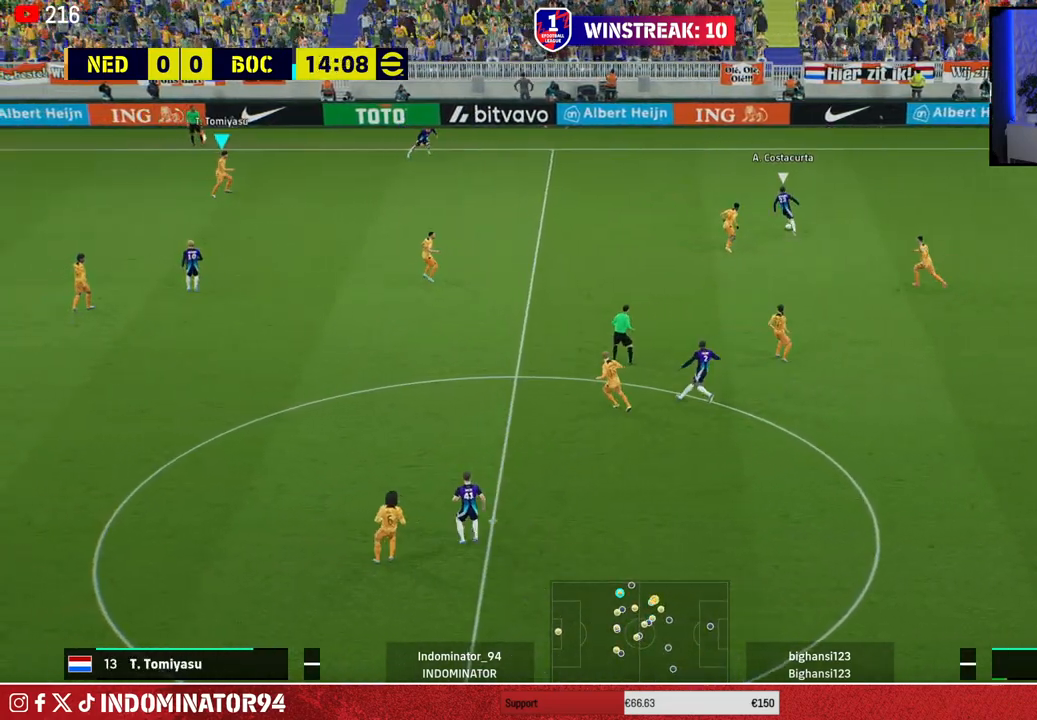
{"buttons": ["R1"], "left_stick": "up-right", "right_stick": "center", "events": []}
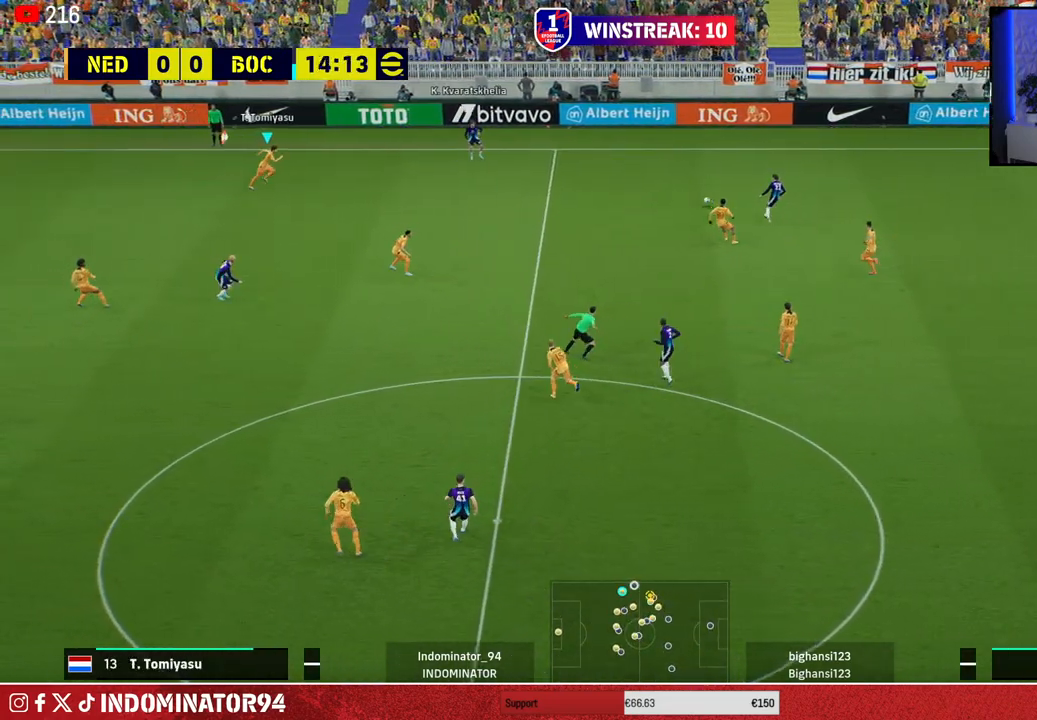
{"buttons": ["SQUARE", "R1"], "left_stick": "up", "right_stick": "center", "events": [[200, "right_stick", "right"], [283, "left_stick", "up"], [283, "right_stick", "center"], [383, "SQUARE", "down"]]}
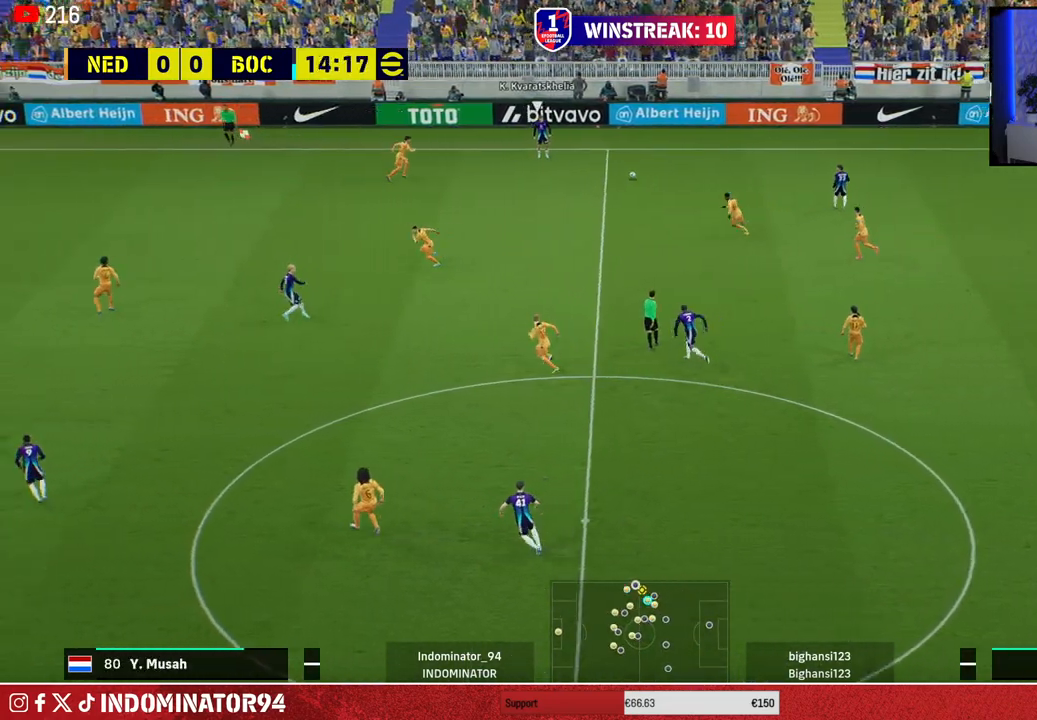
{"buttons": ["SQUARE", "R1"], "left_stick": "up-right", "right_stick": "center", "events": [[267, "left_stick", "up-right"]]}
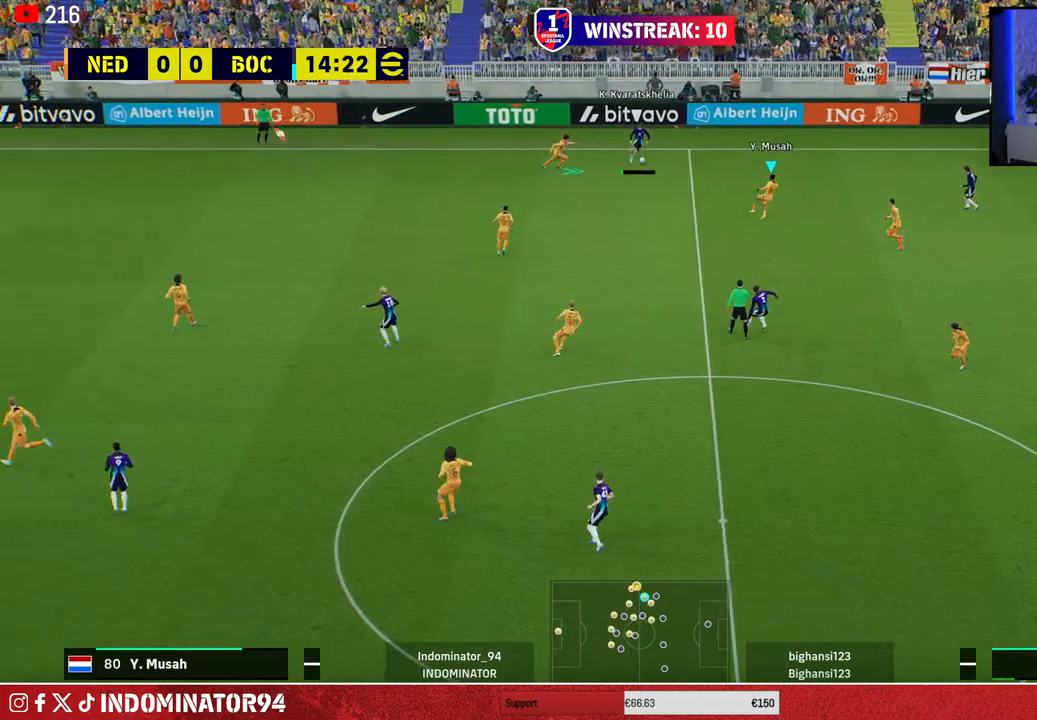
{"buttons": ["R1"], "left_stick": "right", "right_stick": "center", "events": [[317, "SQUARE", "up"], [383, "left_stick", "right"]]}
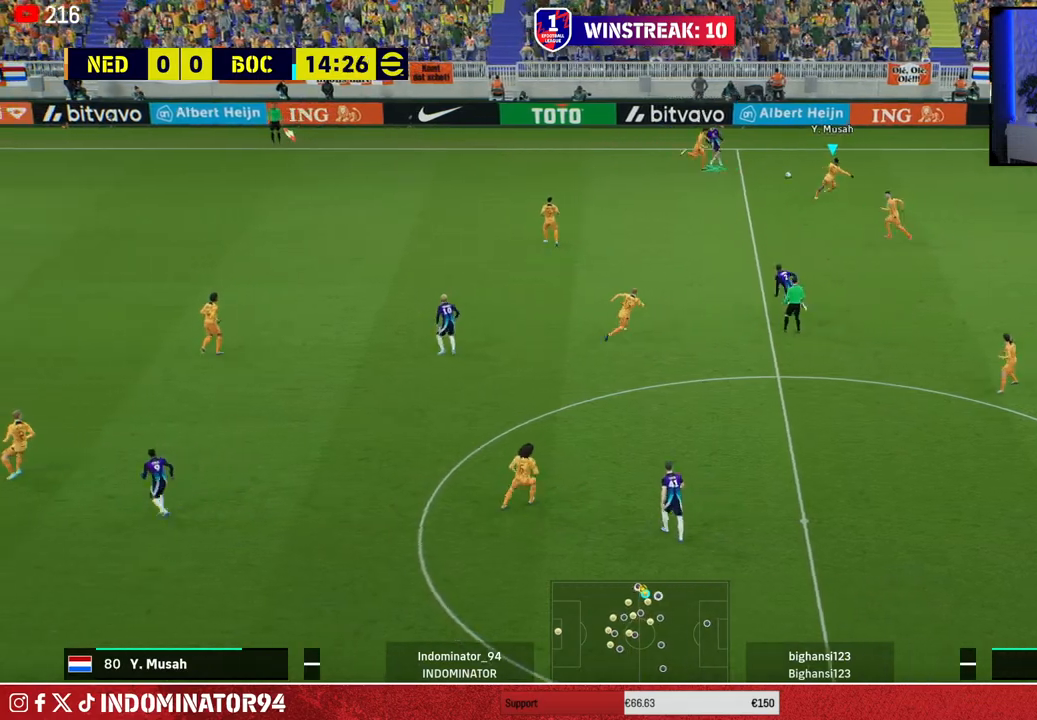
{"buttons": ["R1"], "left_stick": "right", "right_stick": "center", "events": [[217, "right_stick", "down"], [300, "right_stick", "center"]]}
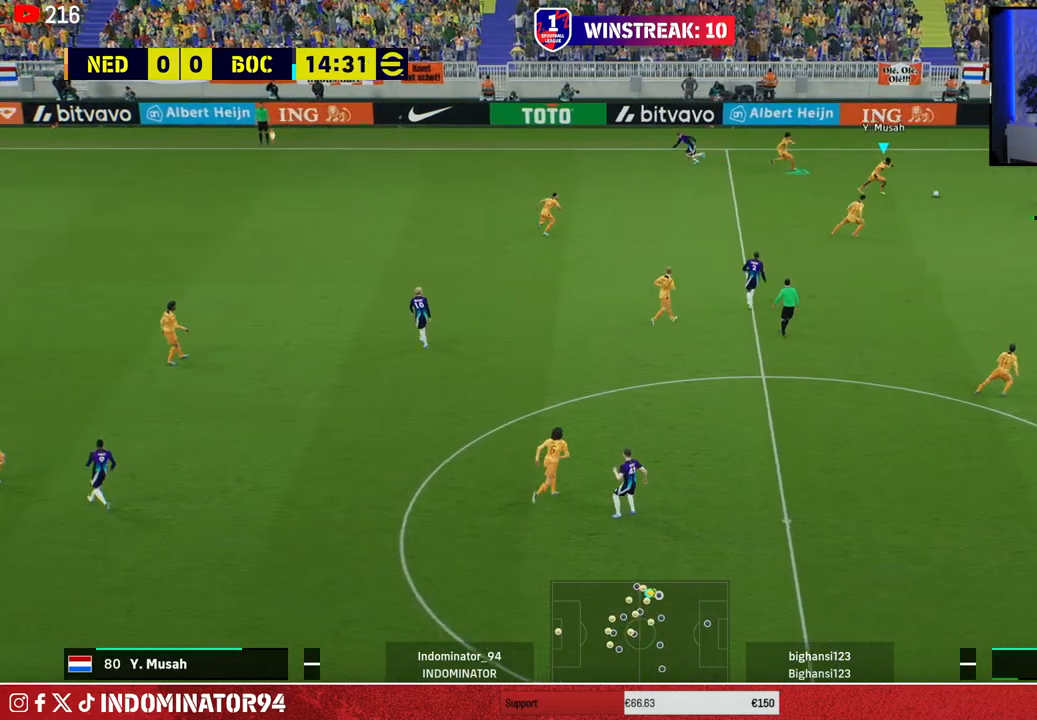
{"buttons": ["R1"], "left_stick": "right", "right_stick": "center", "events": [[200, "right_stick", "down-right"], [267, "right_stick", "center"]]}
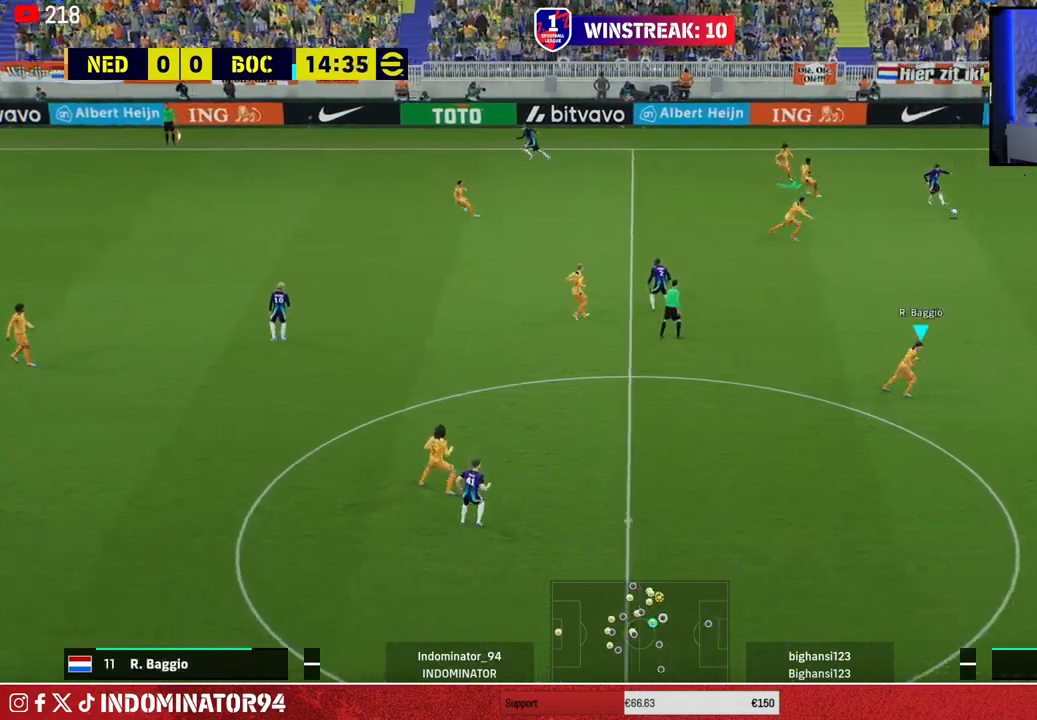
{"buttons": ["R1"], "left_stick": "right", "right_stick": "center", "events": []}
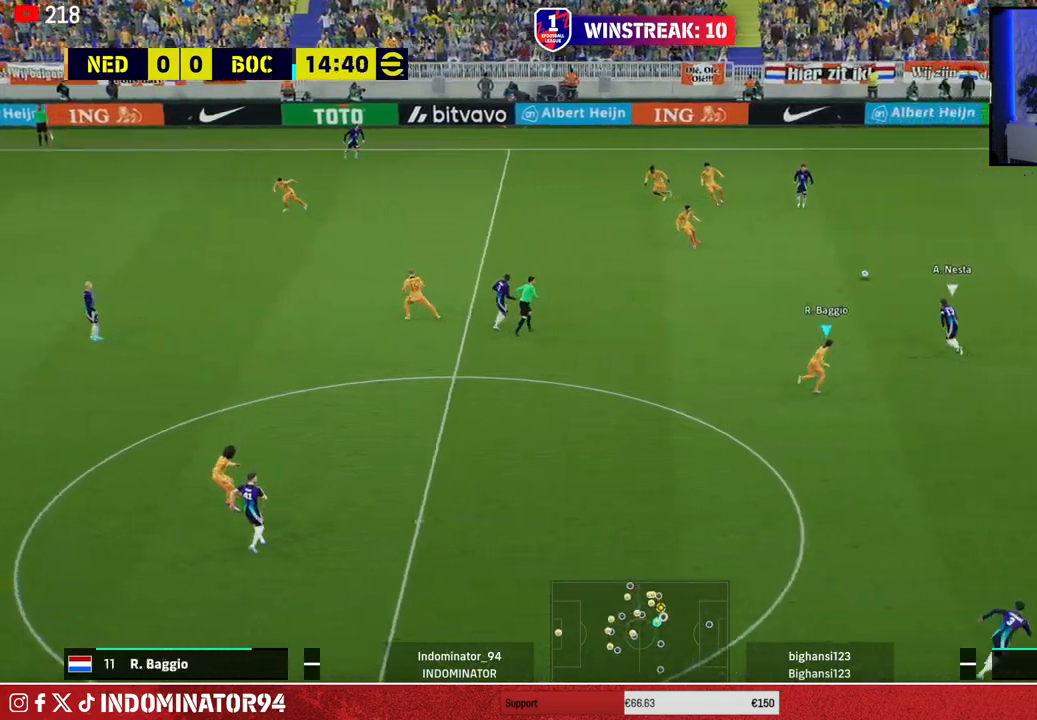
{"buttons": ["R1"], "left_stick": "right", "right_stick": "center", "events": [[333, "right_stick", "left"], [433, "right_stick", "center"]]}
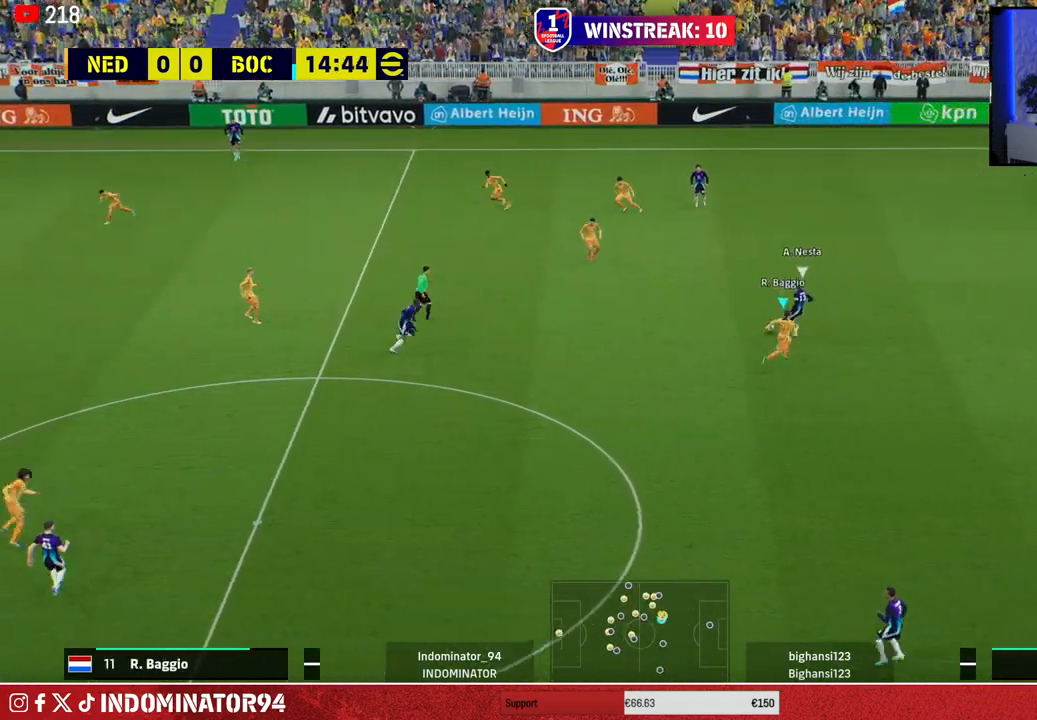
{"buttons": ["R1"], "left_stick": "right", "right_stick": "down", "events": [[433, "right_stick", "down"]]}